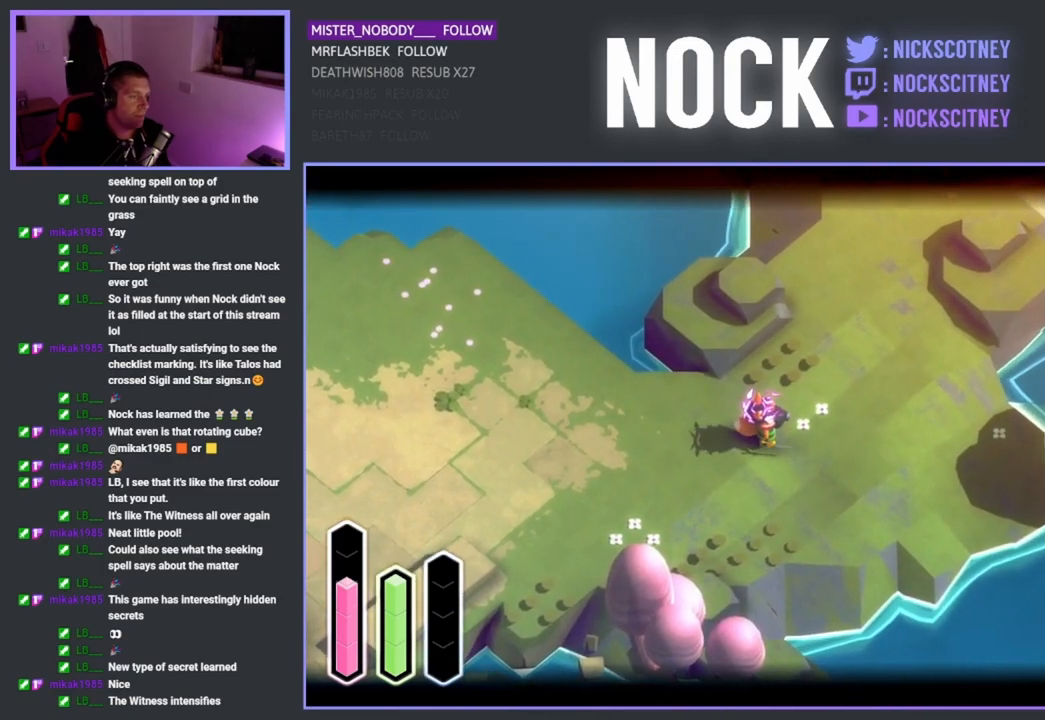
Gameplay with a controller (PlayStation layout); each line is a JSON object with the inputs held at the frame after it (dt_ms = milliseconds from this image to that frame). "events" lists button and stick changes between this image and that frame as [ms after this image, input, new state], when the widget could be followed in between.
{"dt_ms": 500, "buttons": ["L2"], "left_stick": "center", "right_stick": "center", "events": []}
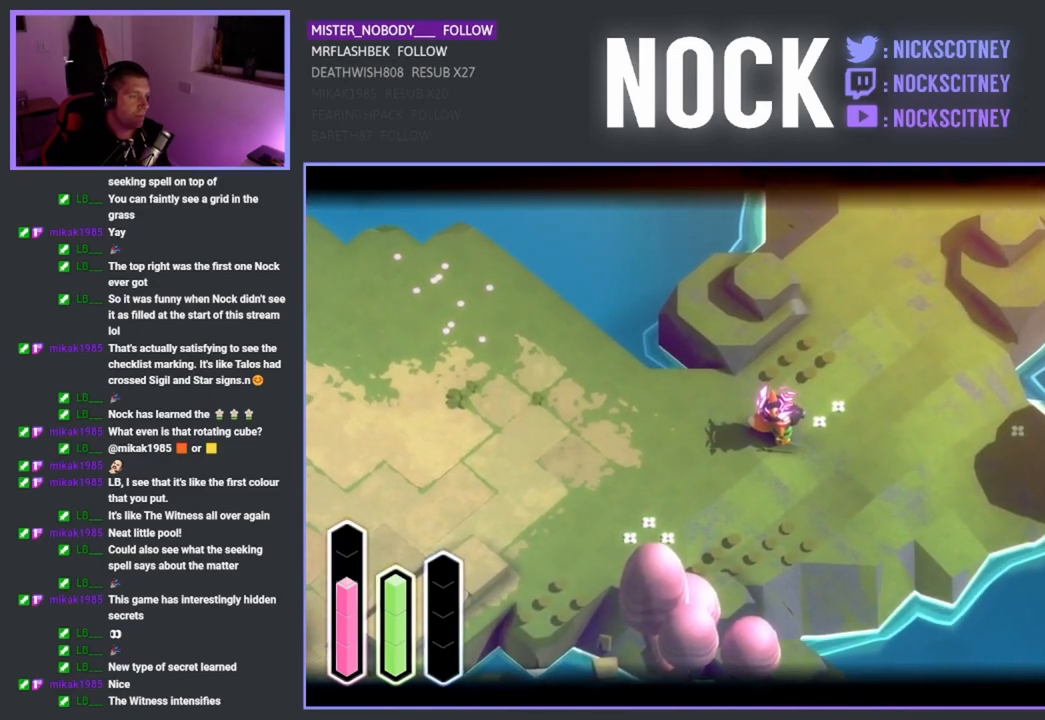
{"dt_ms": 500, "buttons": ["L2"], "left_stick": "center", "right_stick": "center", "events": []}
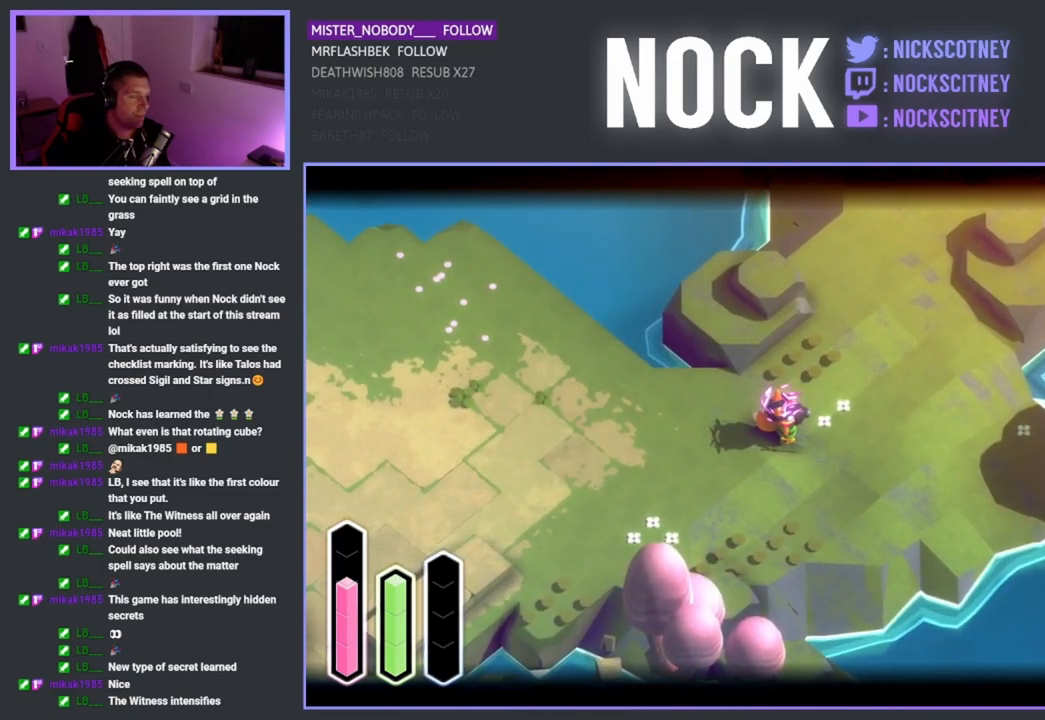
{"dt_ms": 500, "buttons": ["L2"], "left_stick": "center", "right_stick": "center", "events": []}
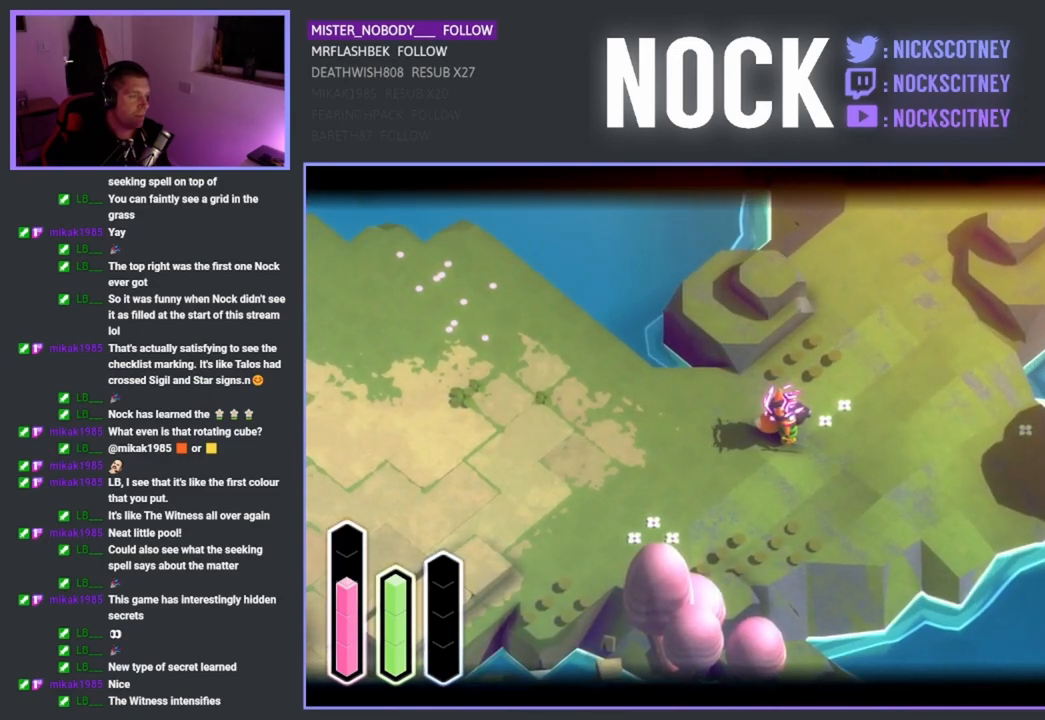
{"dt_ms": 500, "buttons": ["L2"], "left_stick": "center", "right_stick": "center", "events": []}
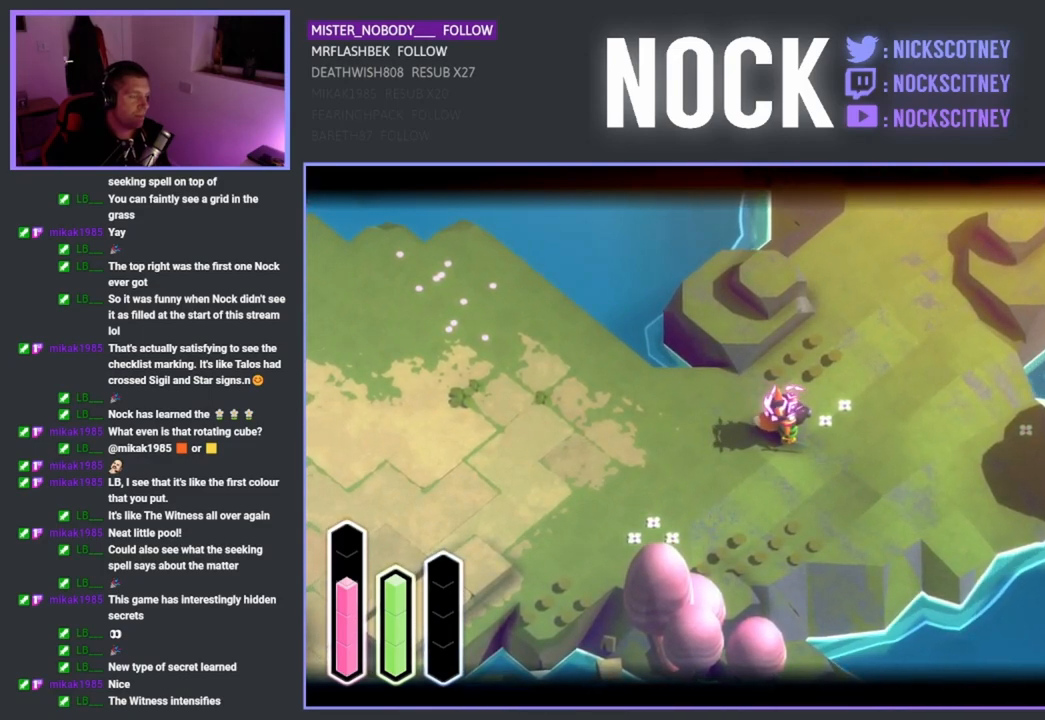
{"dt_ms": 500, "buttons": ["L2"], "left_stick": "center", "right_stick": "center", "events": []}
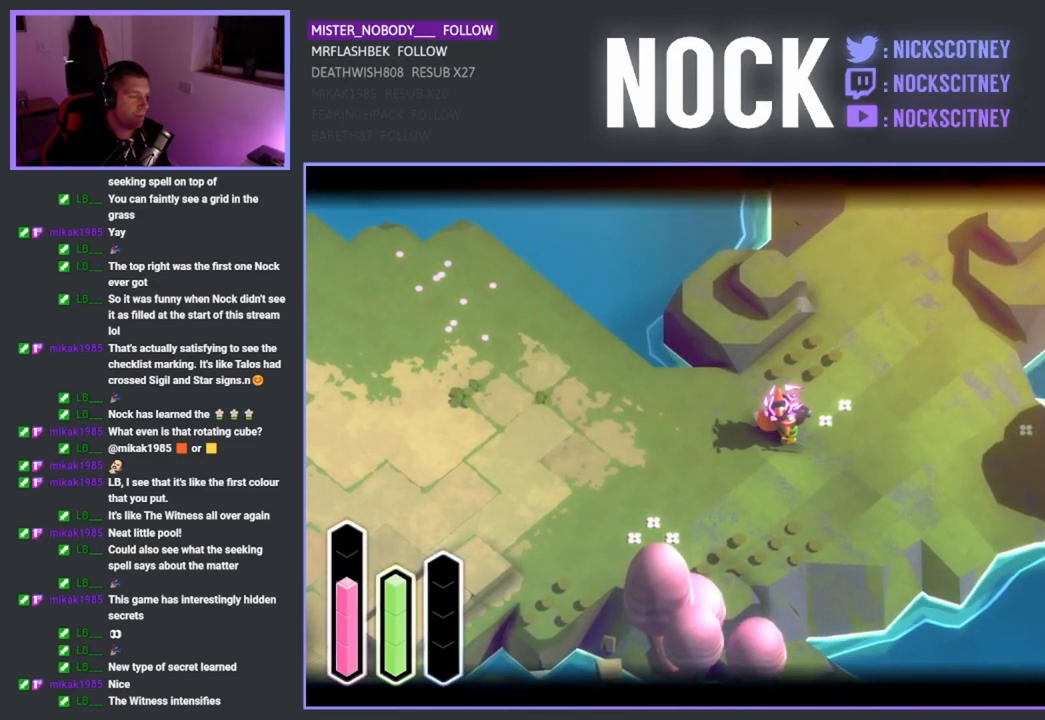
{"dt_ms": 500, "buttons": ["L2"], "left_stick": "center", "right_stick": "center", "events": []}
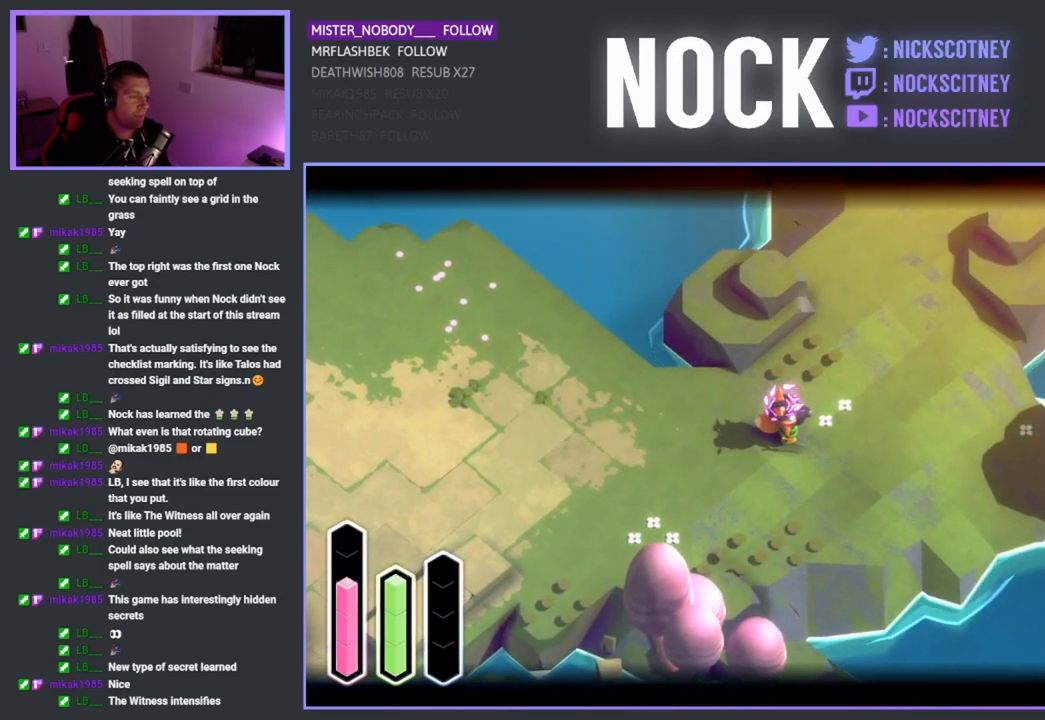
{"dt_ms": 500, "buttons": ["L2"], "left_stick": "center", "right_stick": "center", "events": []}
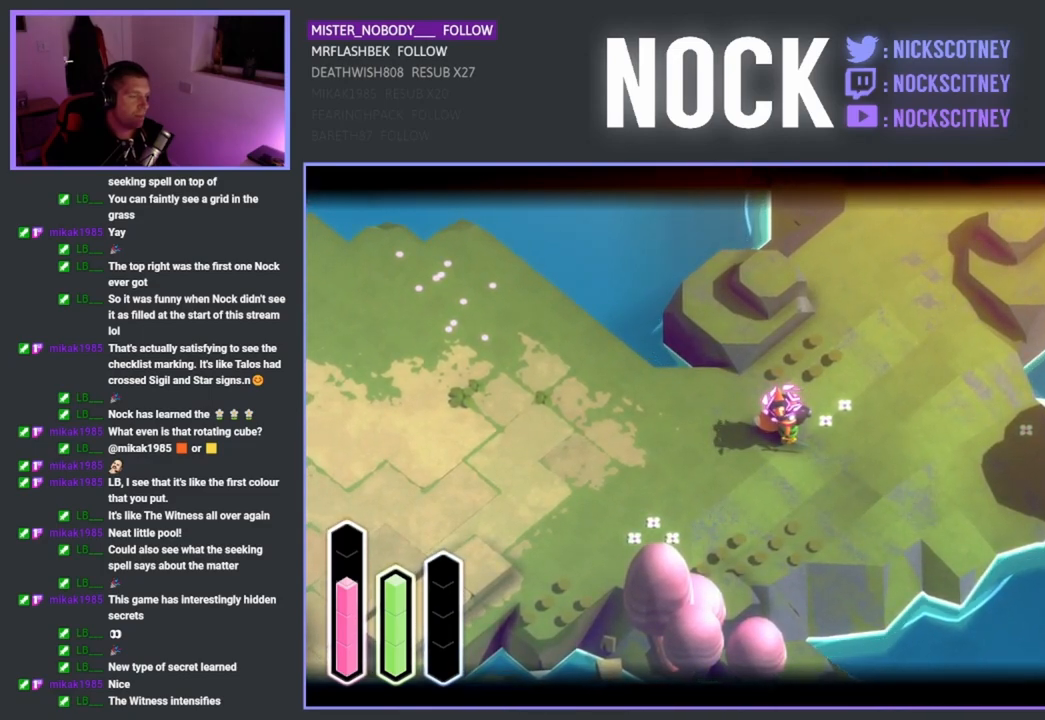
{"dt_ms": 500, "buttons": ["L2"], "left_stick": "center", "right_stick": "center", "events": []}
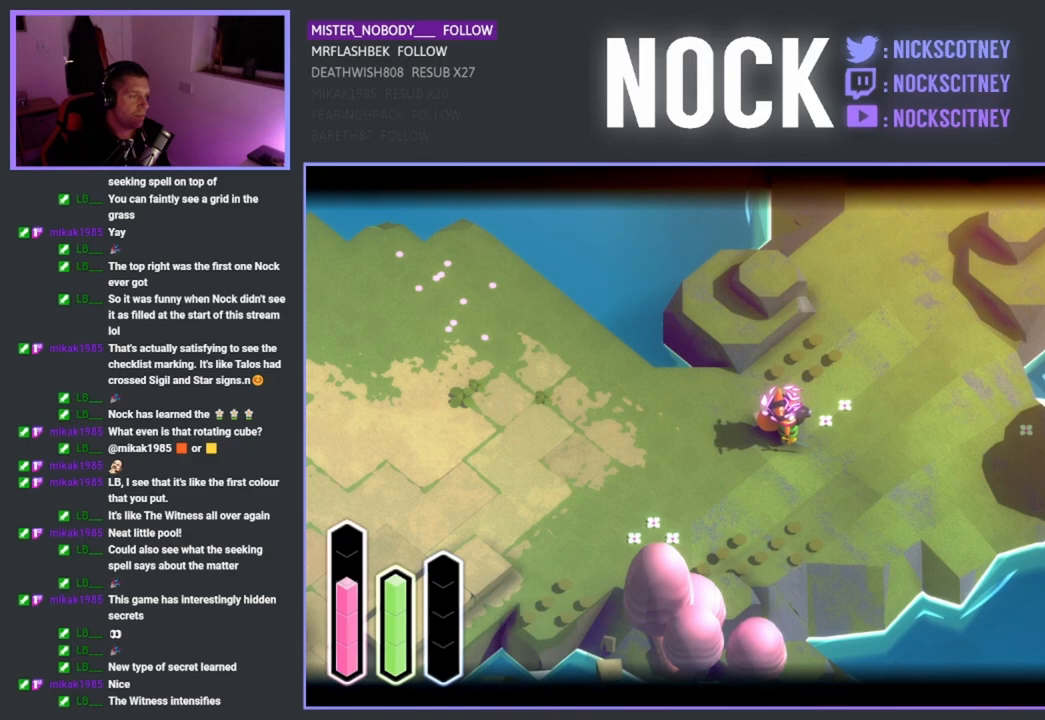
{"dt_ms": 500, "buttons": ["L2"], "left_stick": "center", "right_stick": "center", "events": []}
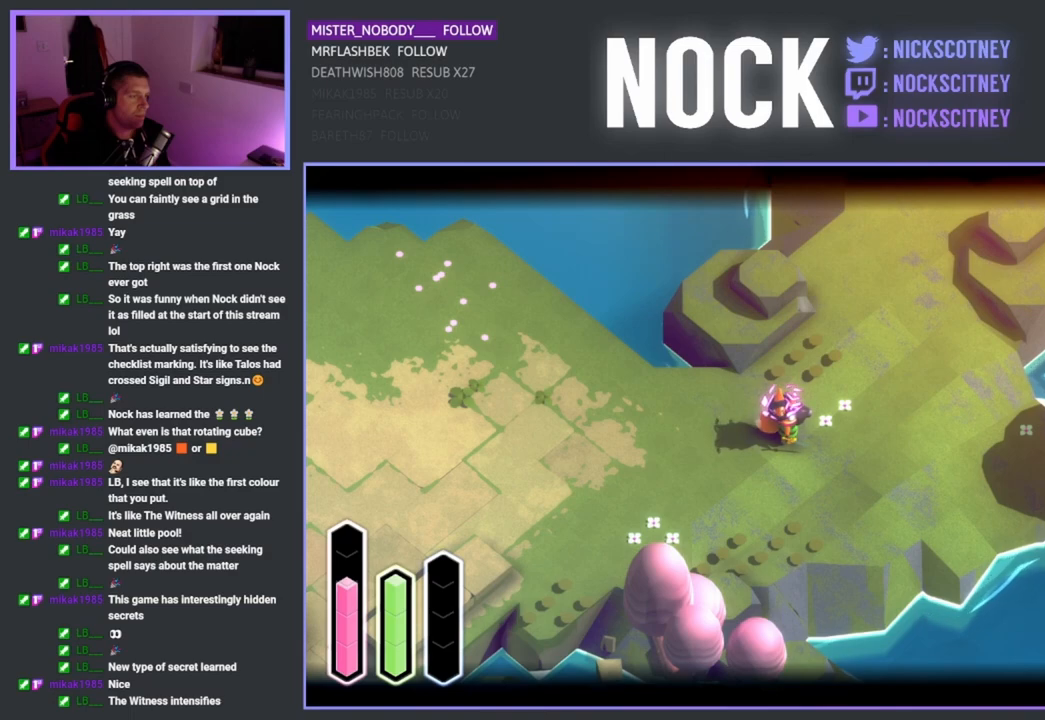
{"dt_ms": 500, "buttons": ["L2"], "left_stick": "center", "right_stick": "center", "events": []}
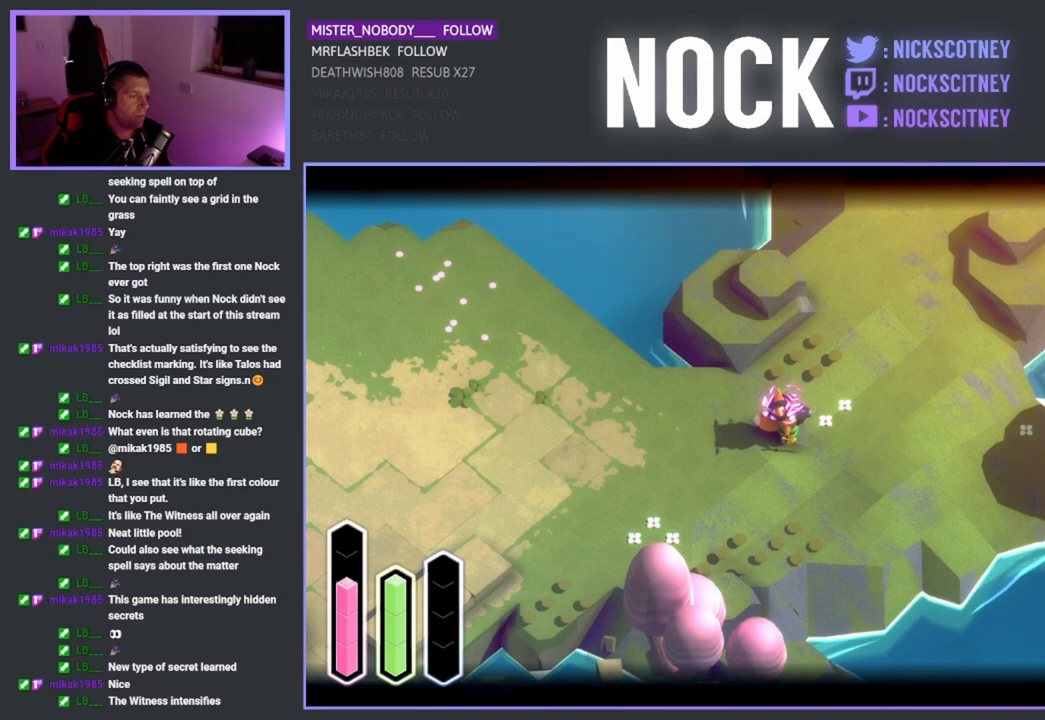
{"dt_ms": 500, "buttons": ["L2"], "left_stick": "center", "right_stick": "center", "events": []}
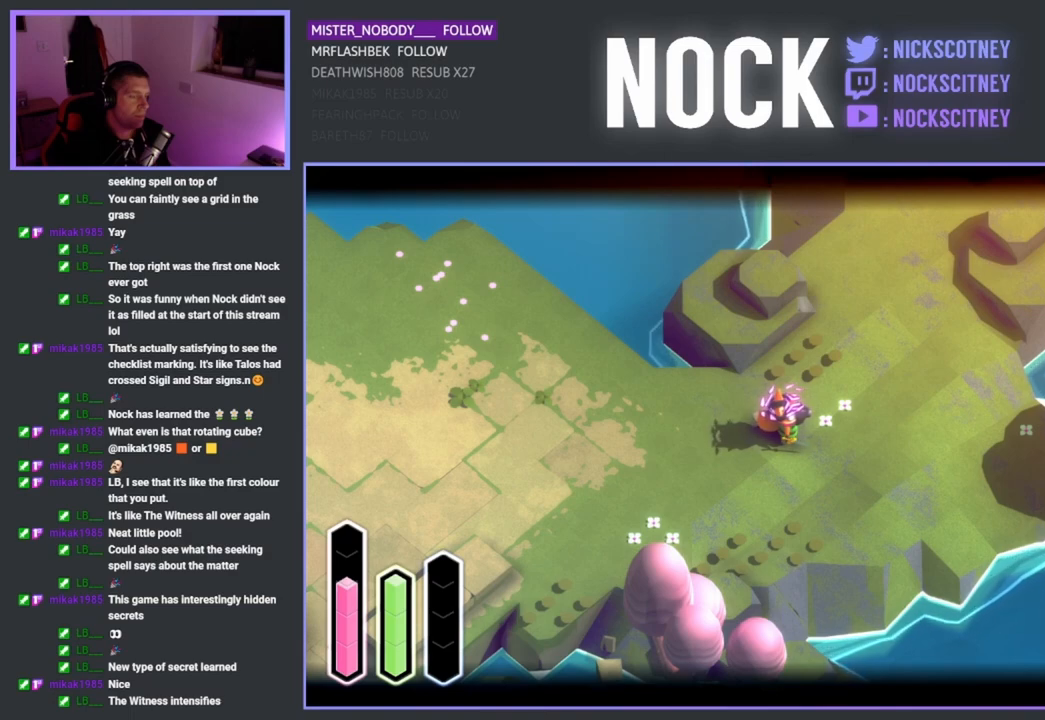
{"dt_ms": 500, "buttons": ["L2"], "left_stick": "center", "right_stick": "center", "events": []}
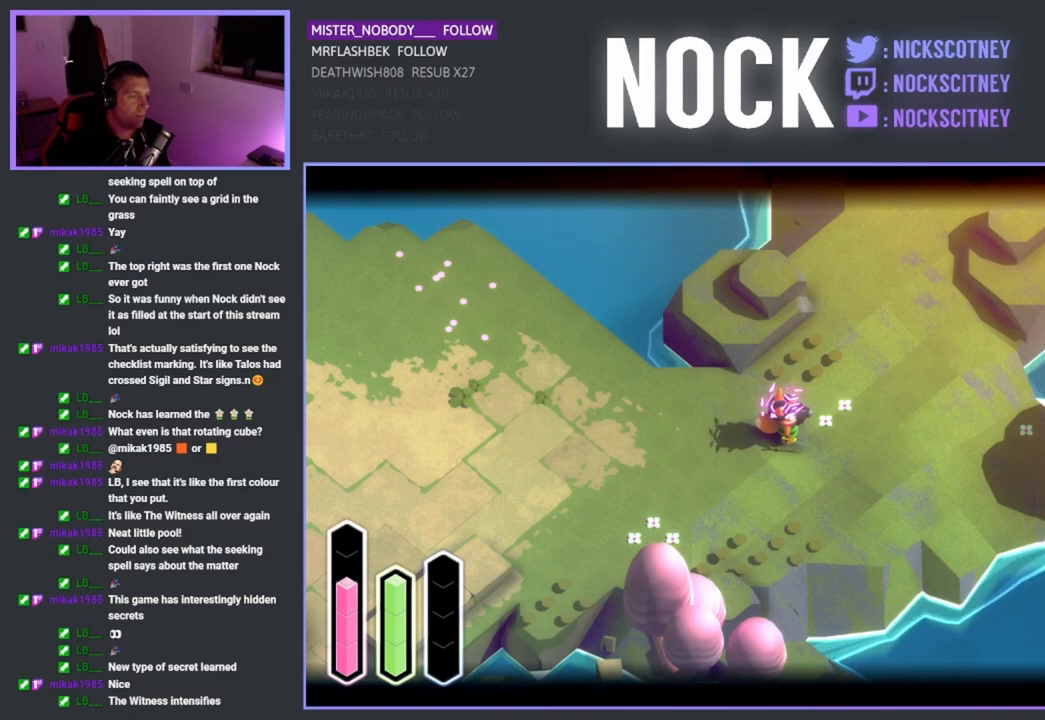
{"dt_ms": 500, "buttons": ["L2"], "left_stick": "center", "right_stick": "center", "events": []}
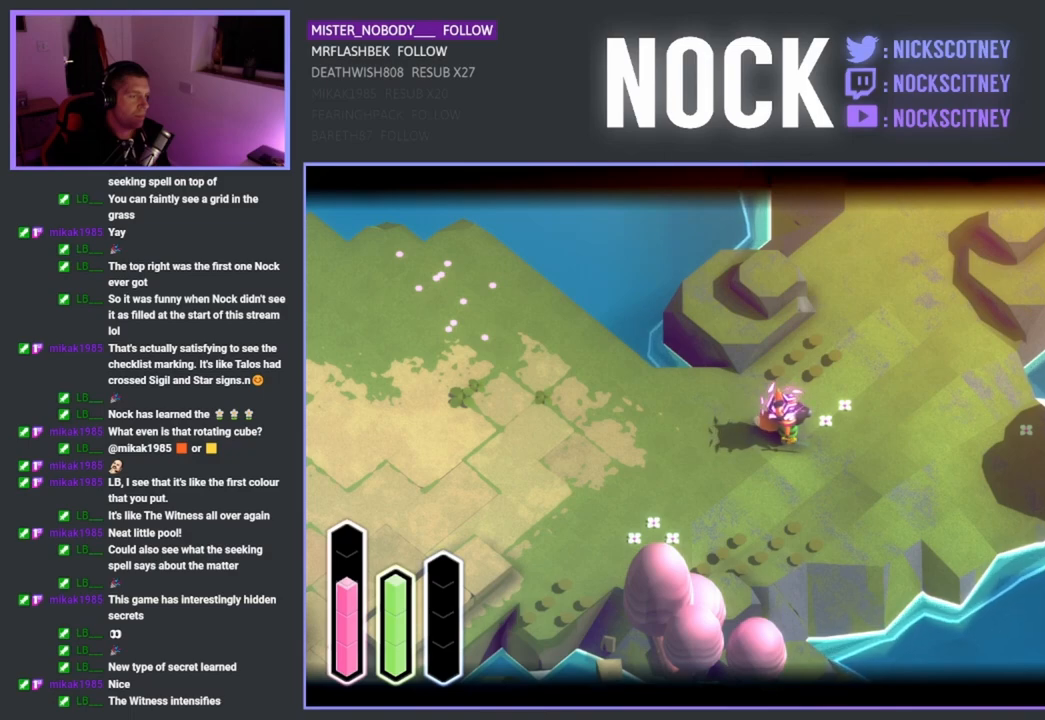
{"dt_ms": 500, "buttons": ["L2"], "left_stick": "center", "right_stick": "center", "events": []}
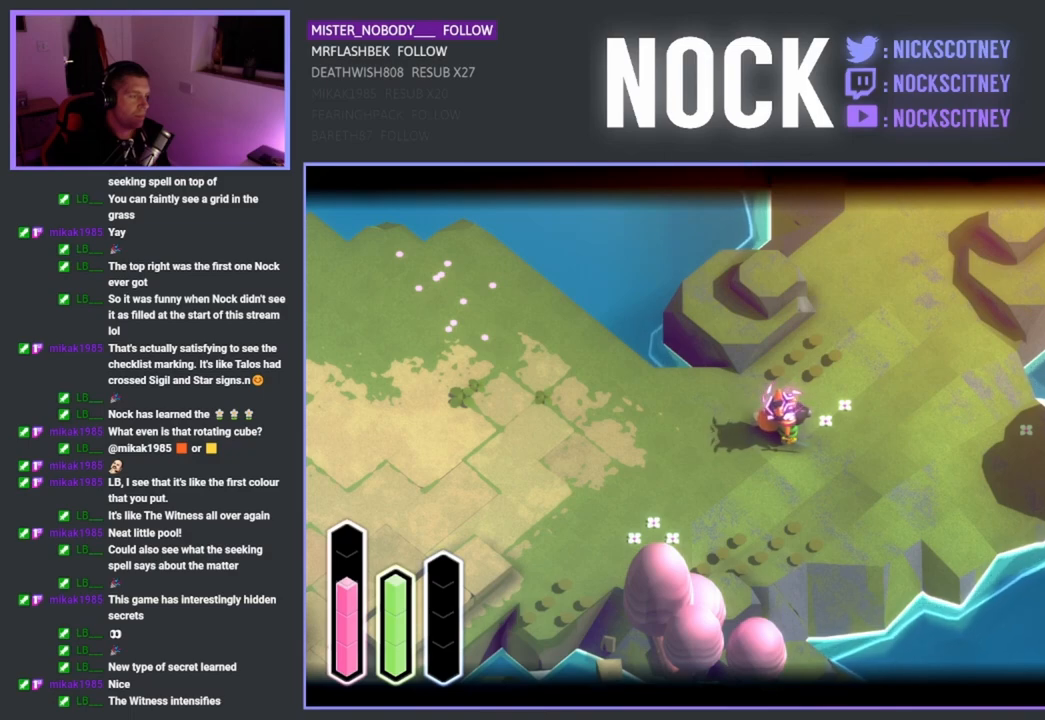
{"dt_ms": 1000, "buttons": ["L2"], "left_stick": "left", "right_stick": "center"}
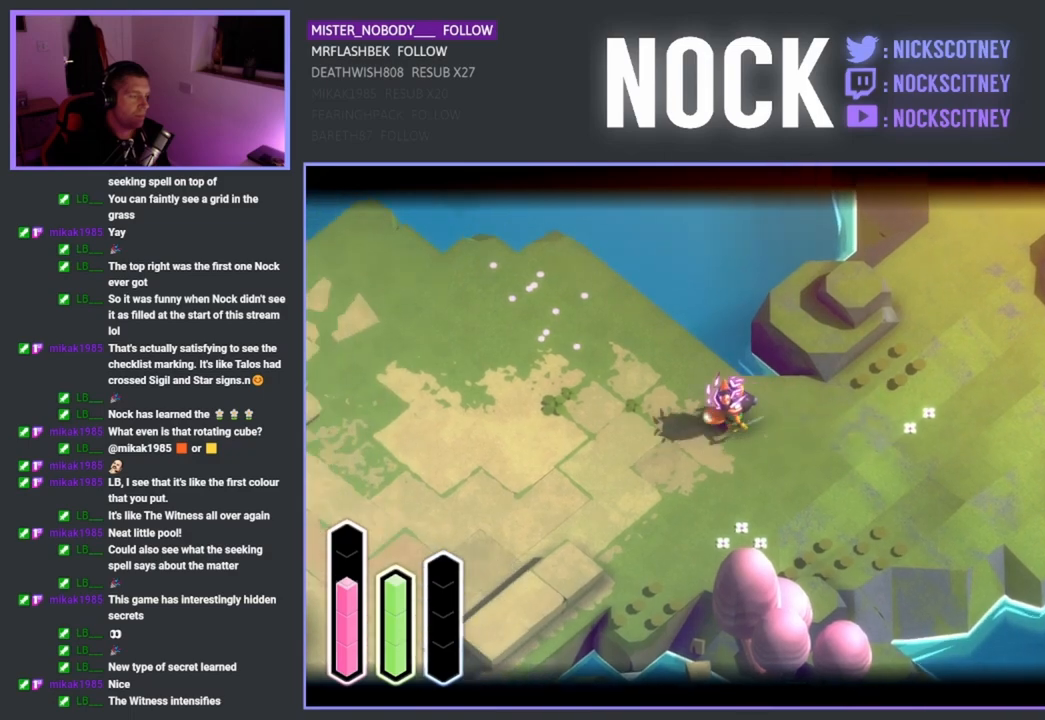
{"dt_ms": 500, "buttons": [], "left_stick": "down-left", "right_stick": "center", "events": [[283, "left_stick", "down-left"], [433, "L2", "up"]]}
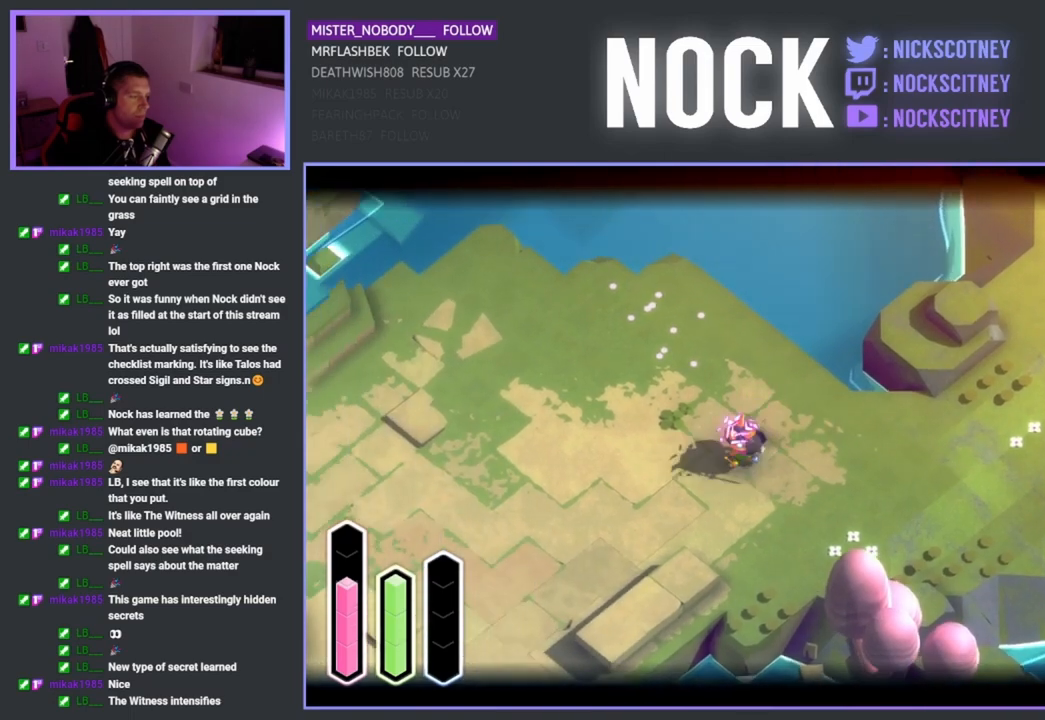
{"dt_ms": 500, "buttons": [], "left_stick": "down-left", "right_stick": "center", "events": []}
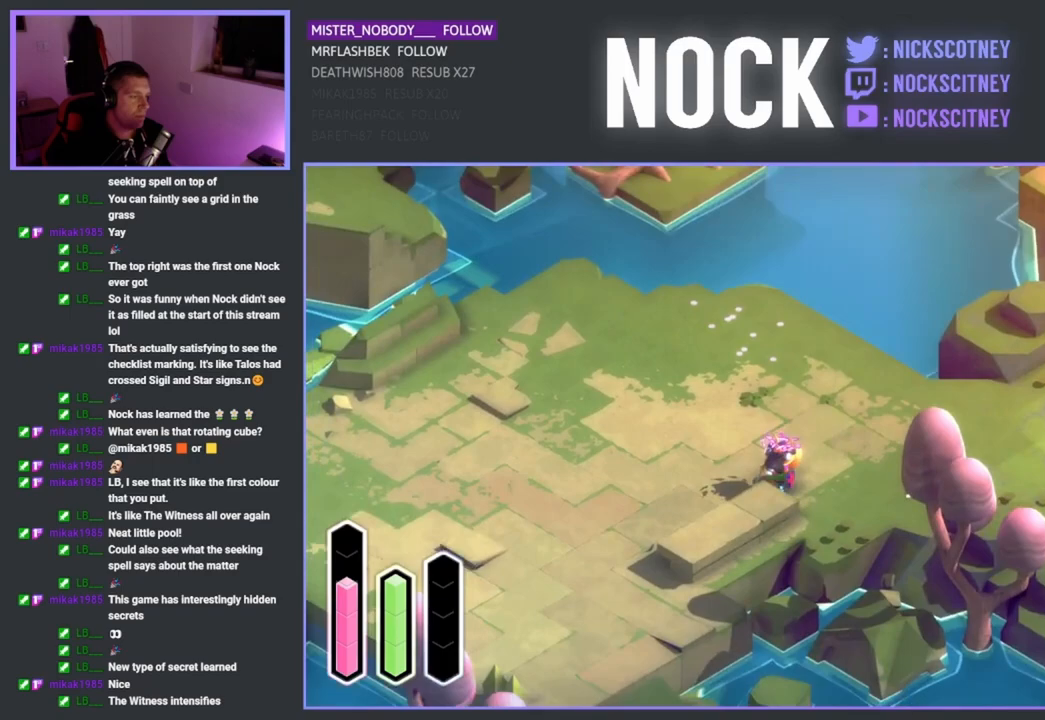
{"dt_ms": 500, "buttons": [], "left_stick": "left", "right_stick": "center", "events": [[450, "left_stick", "left"]]}
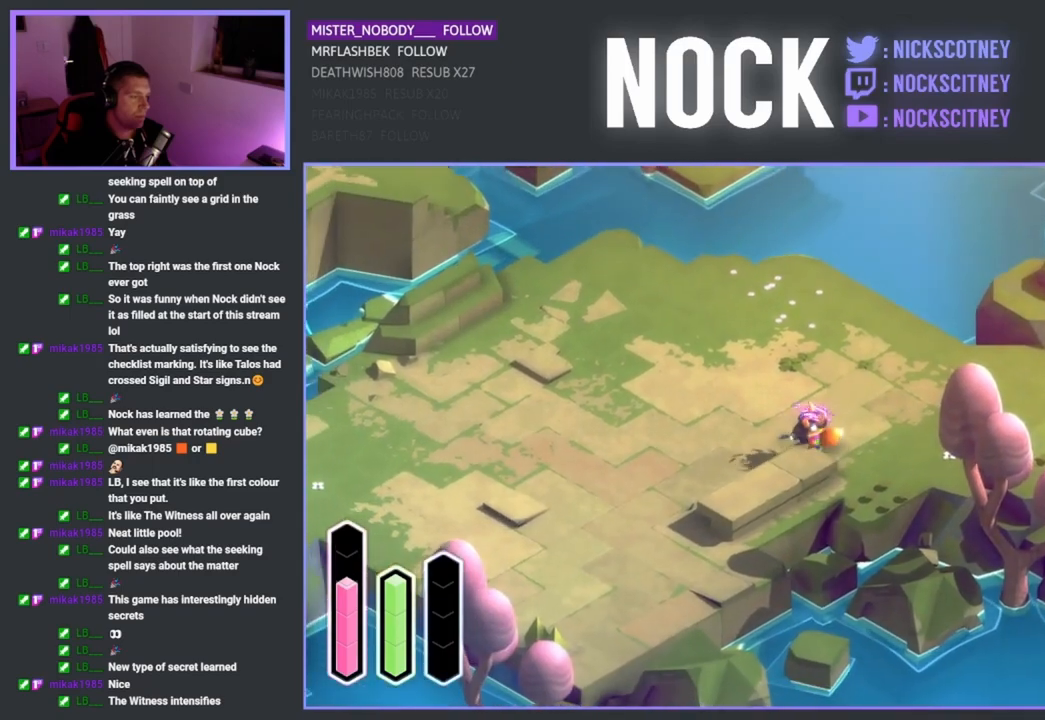
{"dt_ms": 500, "buttons": [], "left_stick": "down-left", "right_stick": "right", "events": [[317, "right_stick", "right"], [383, "left_stick", "down-left"]]}
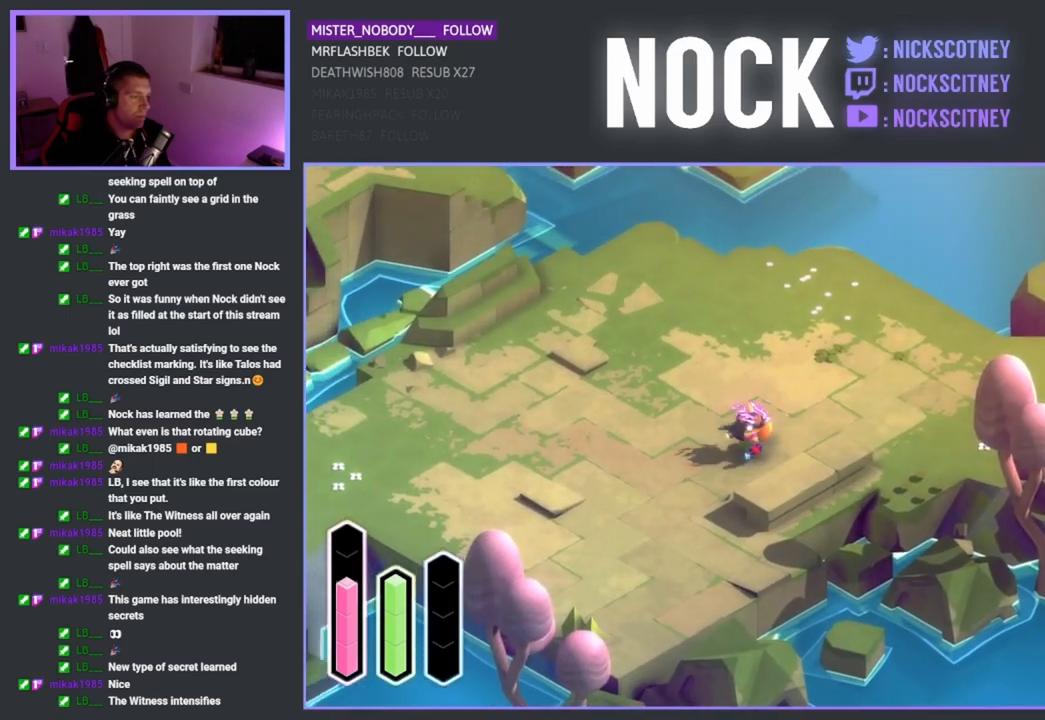
{"dt_ms": 500, "buttons": [], "left_stick": "down-left", "right_stick": "center", "events": [[217, "right_stick", "center"]]}
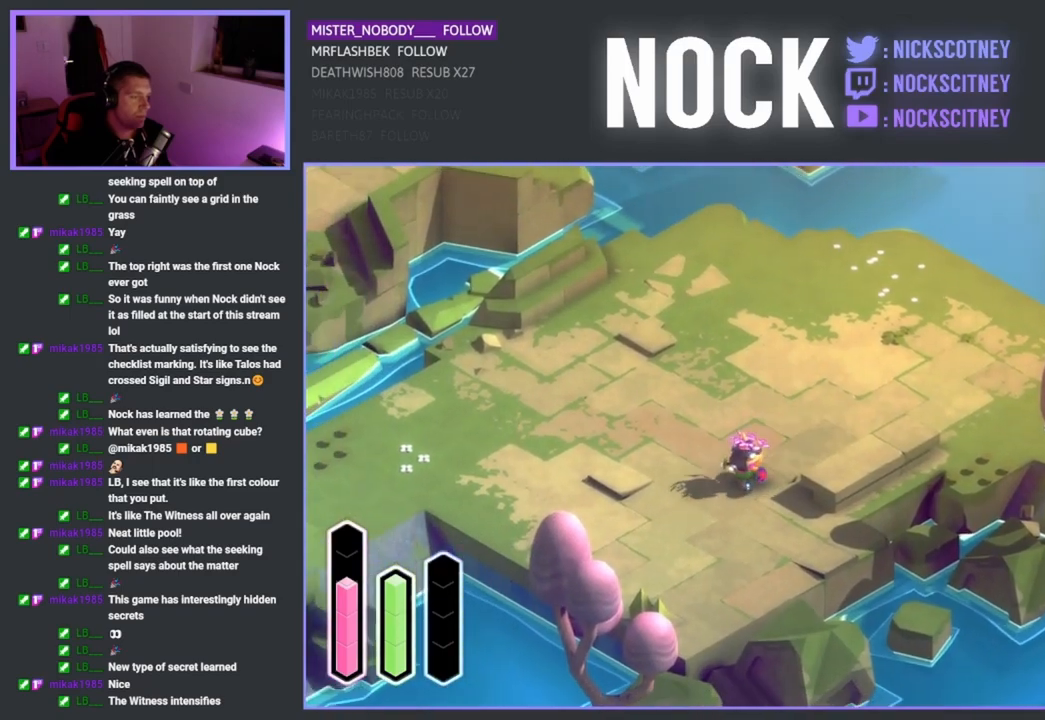
{"dt_ms": 500, "buttons": [], "left_stick": "left", "right_stick": "center", "events": [[433, "left_stick", "left"]]}
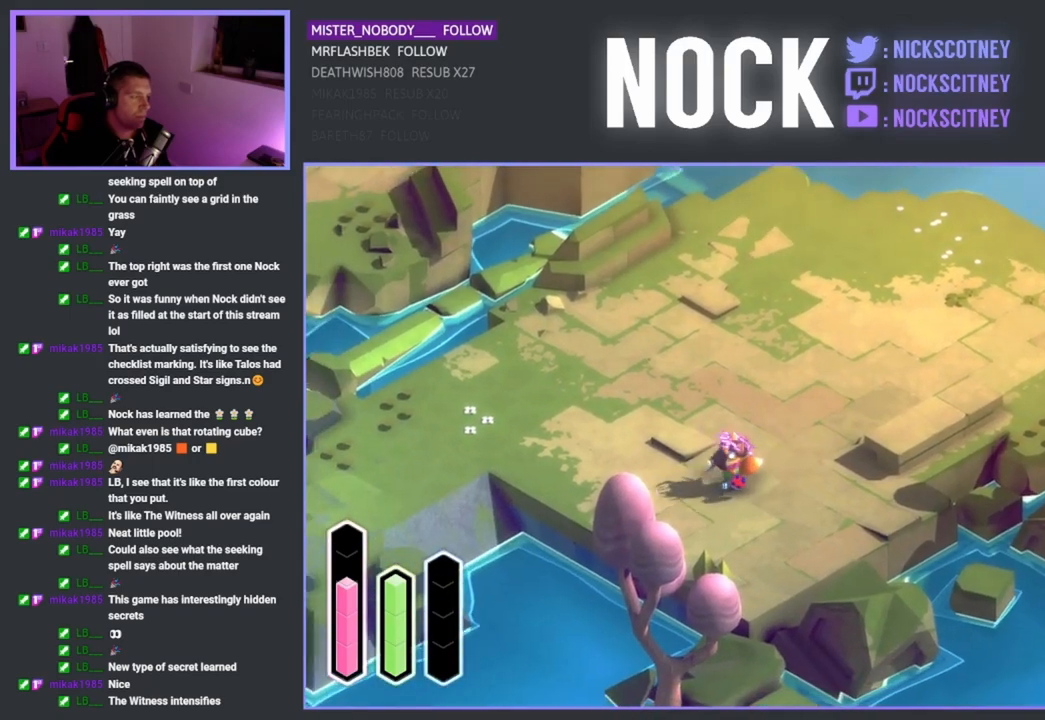
{"dt_ms": 500, "buttons": [], "left_stick": "left", "right_stick": "center", "events": []}
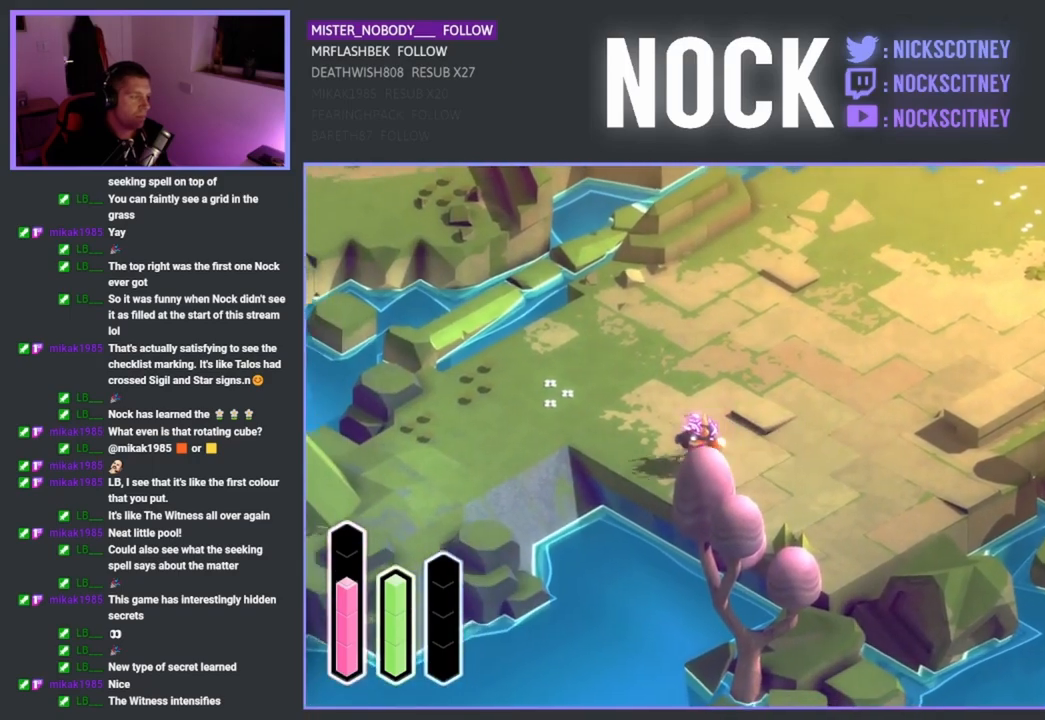
{"dt_ms": 500, "buttons": [], "left_stick": "left", "right_stick": "center", "events": []}
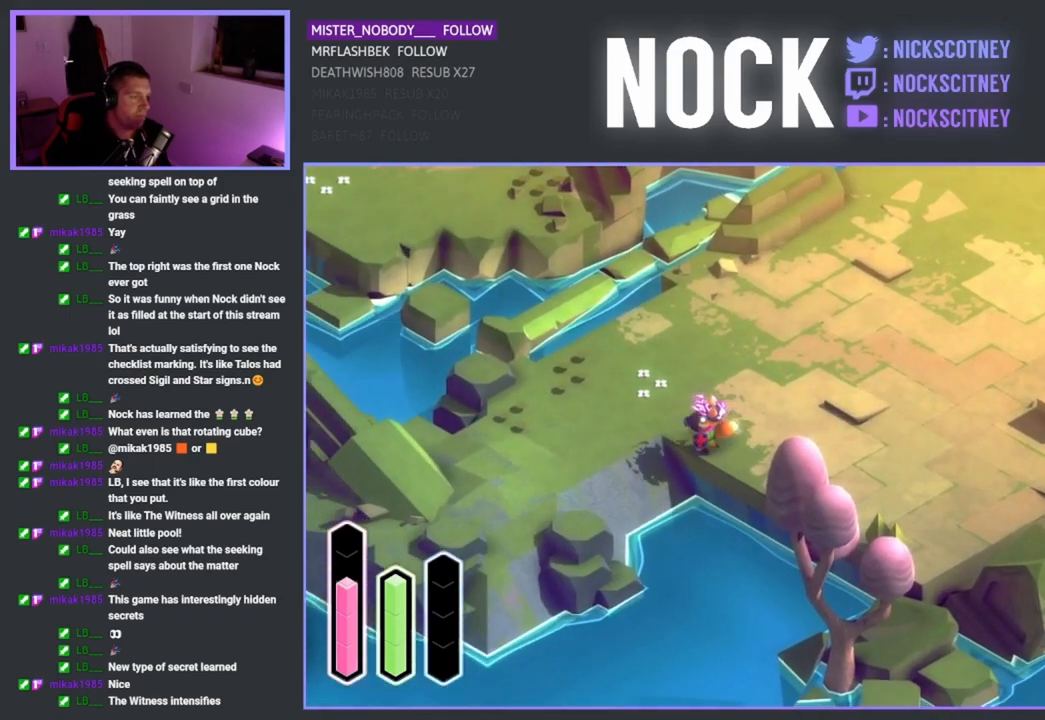
{"dt_ms": 500, "buttons": [], "left_stick": "left", "right_stick": "center", "events": []}
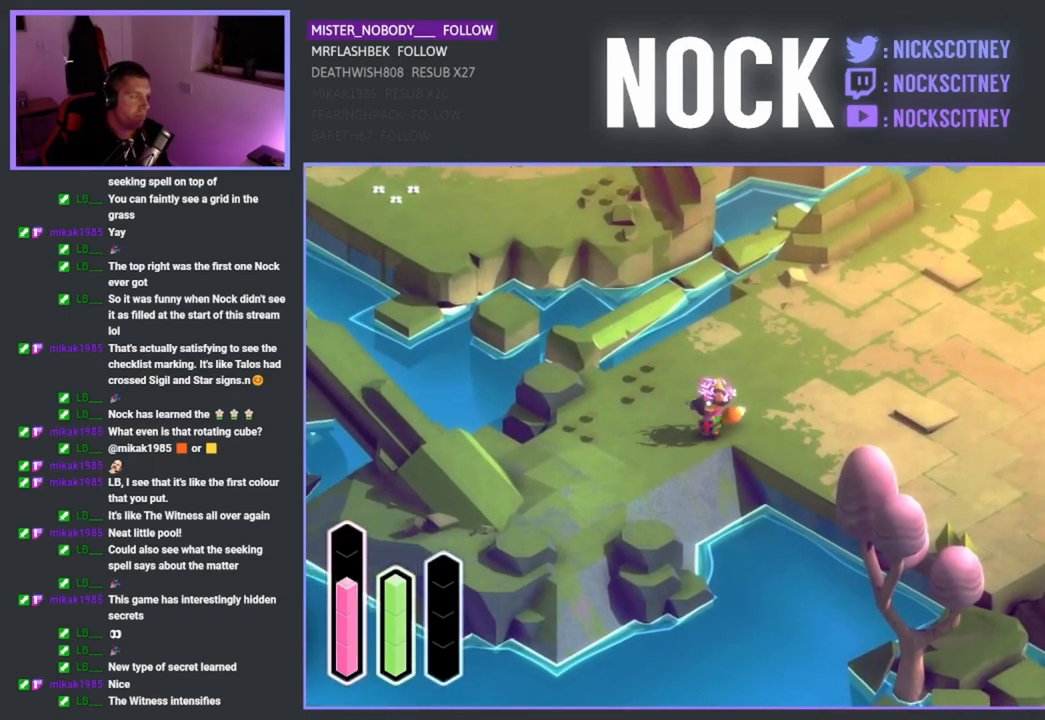
{"dt_ms": 500, "buttons": [], "left_stick": "down-left", "right_stick": "center", "events": [[67, "left_stick", "down-left"]]}
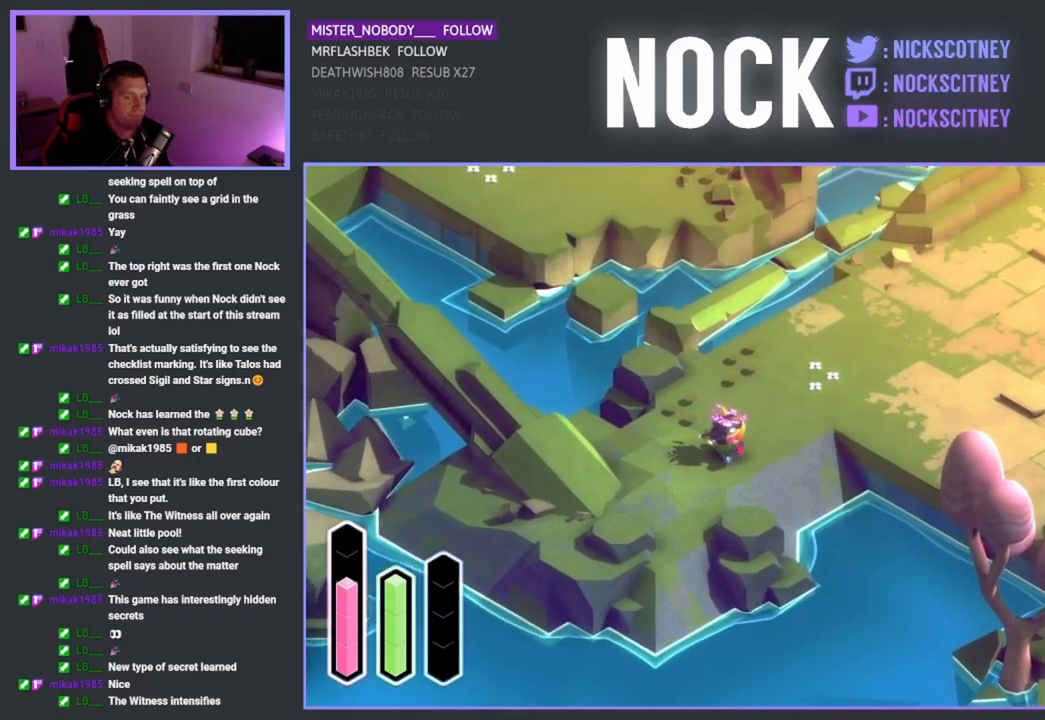
{"dt_ms": 500, "buttons": [], "left_stick": "down-left", "right_stick": "center", "events": []}
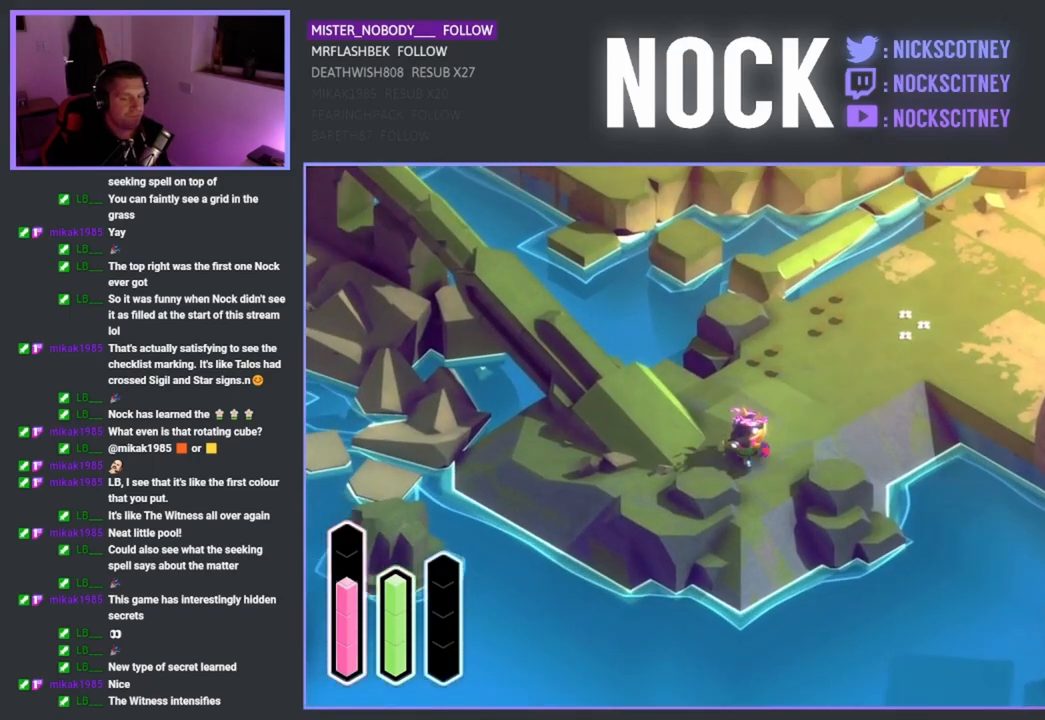
{"dt_ms": 500, "buttons": [], "left_stick": "up-left", "right_stick": "center", "events": [[33, "left_stick", "left"], [150, "left_stick", "up-left"]]}
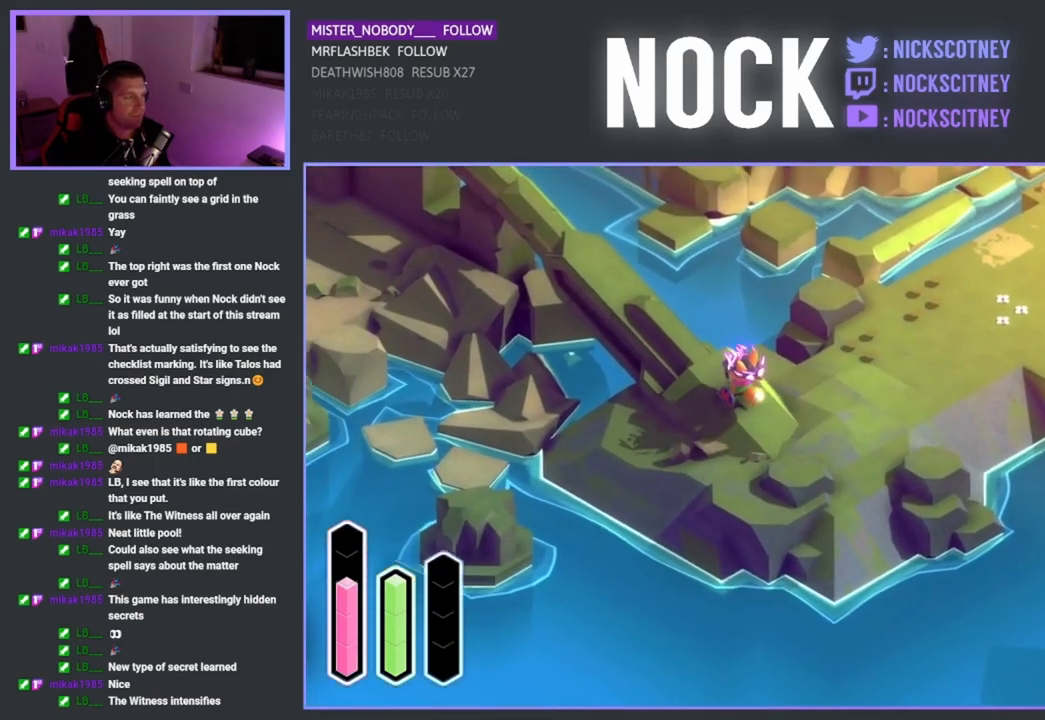
{"dt_ms": 500, "buttons": [], "left_stick": "up-left", "right_stick": "center", "events": [[217, "CROSS", "down"], [433, "CROSS", "up"]]}
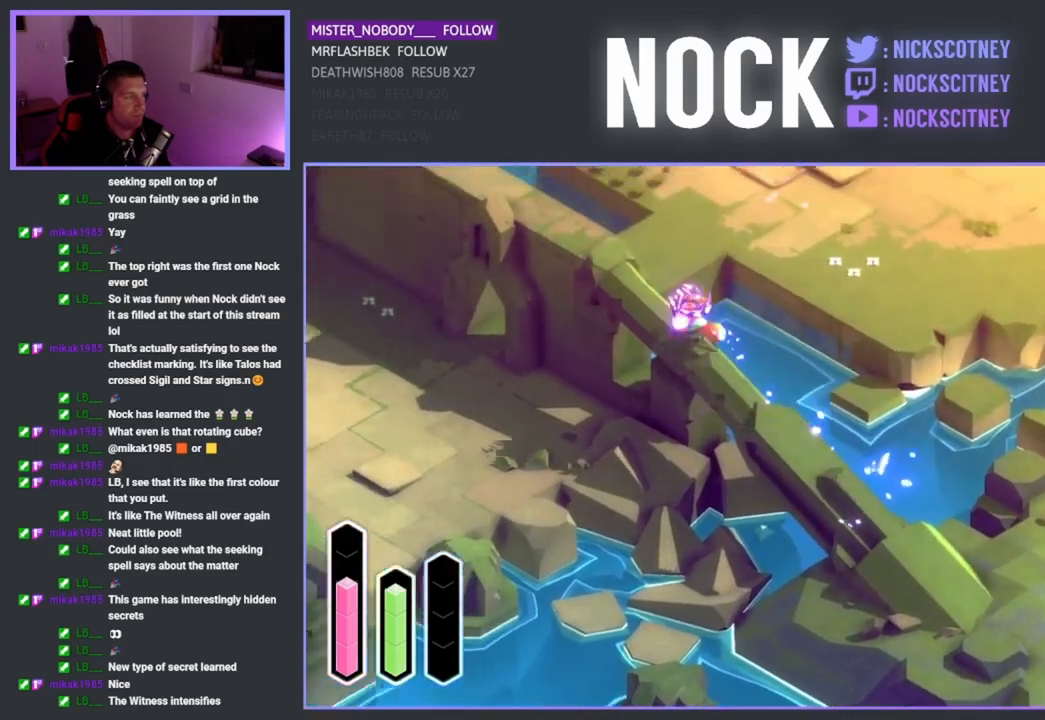
{"dt_ms": 500, "buttons": [], "left_stick": "up-left", "right_stick": "center", "events": []}
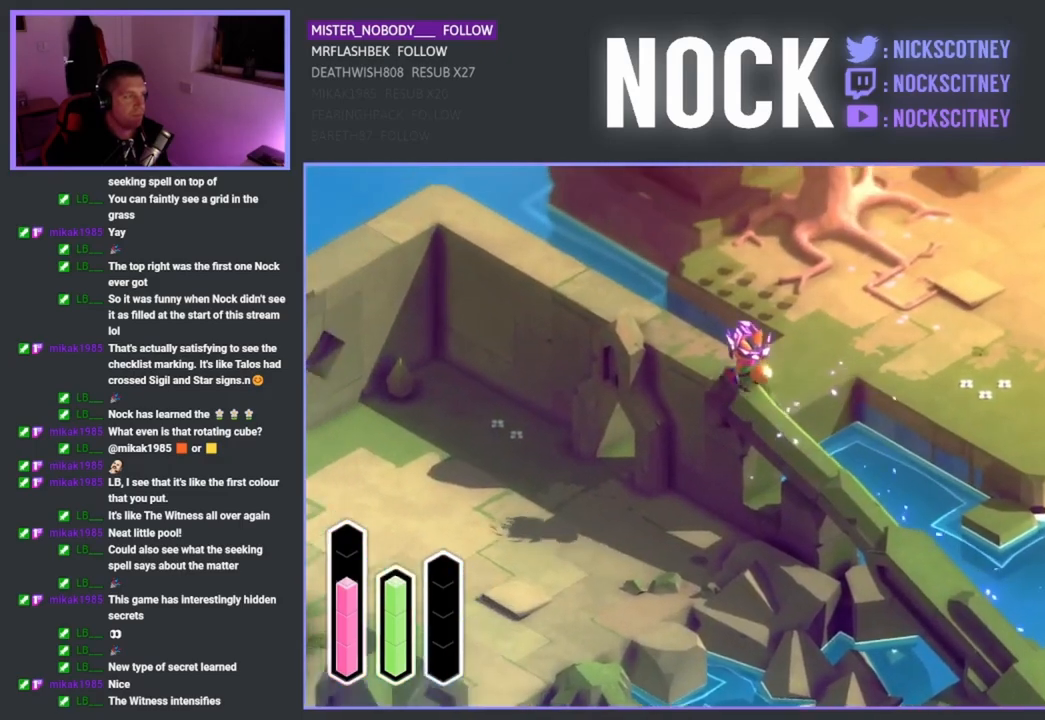
{"dt_ms": 500, "buttons": [], "left_stick": "up-left", "right_stick": "center", "events": []}